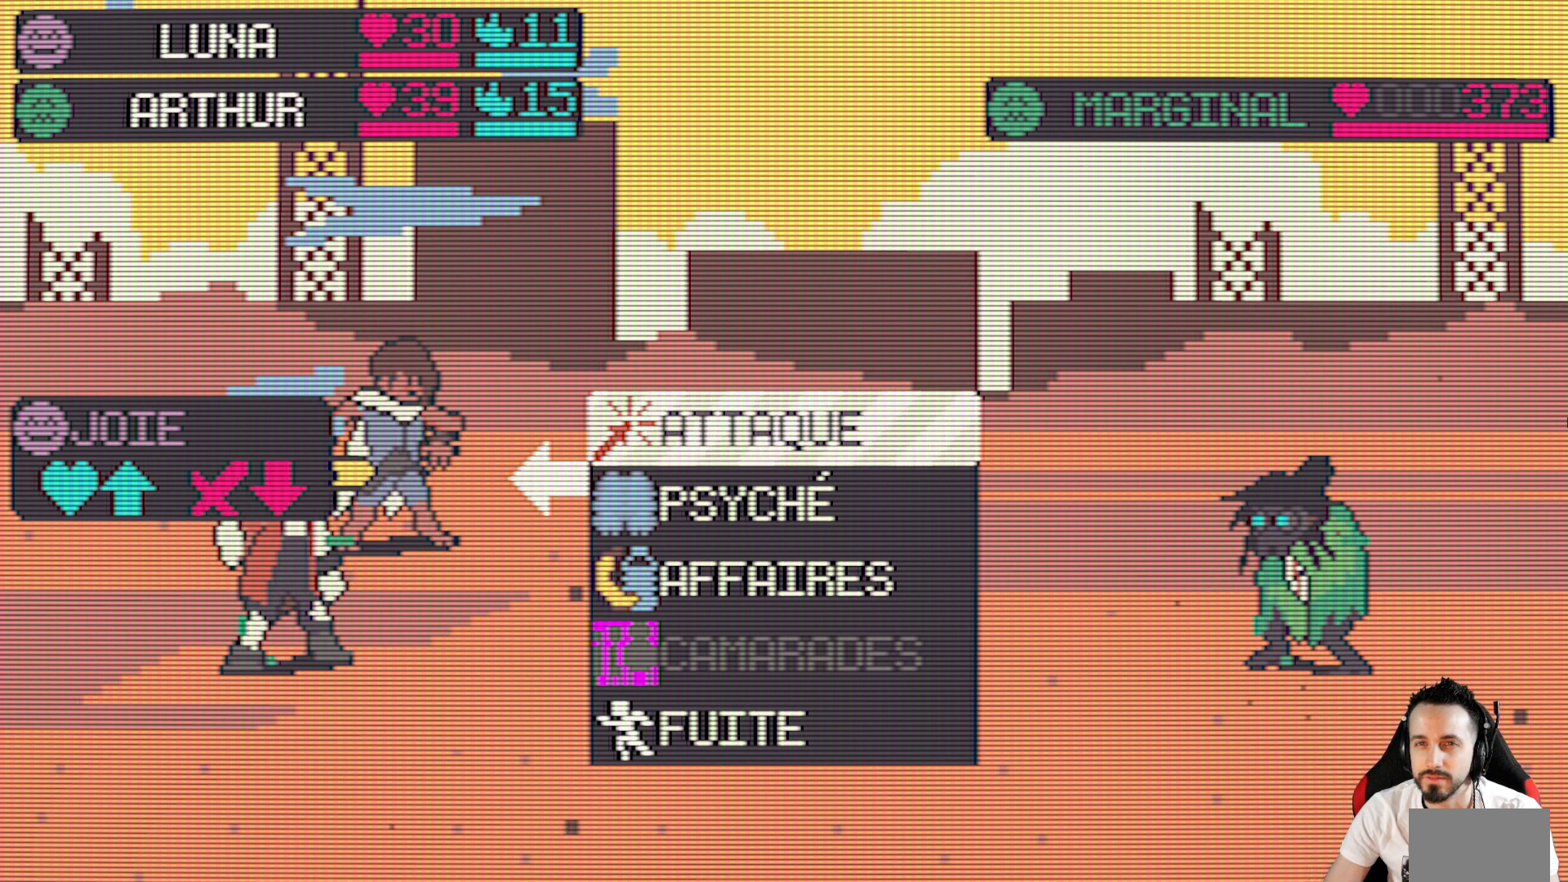
Gameplay with keyboard; each line is a JSON object with the keys held at the frame after it. "events" lists presses ("down") and releases ("up") of "ctrl", "down", "left", "return", "right", "space", "up" and "x" between this image and that frame as [ms after this image, input, new state], when the widget could be followed in between. No other keys are recorded. Mouse input is not recorded.
{"keys": [], "events": [[300, "down", "down"], [433, "down", "up"]]}
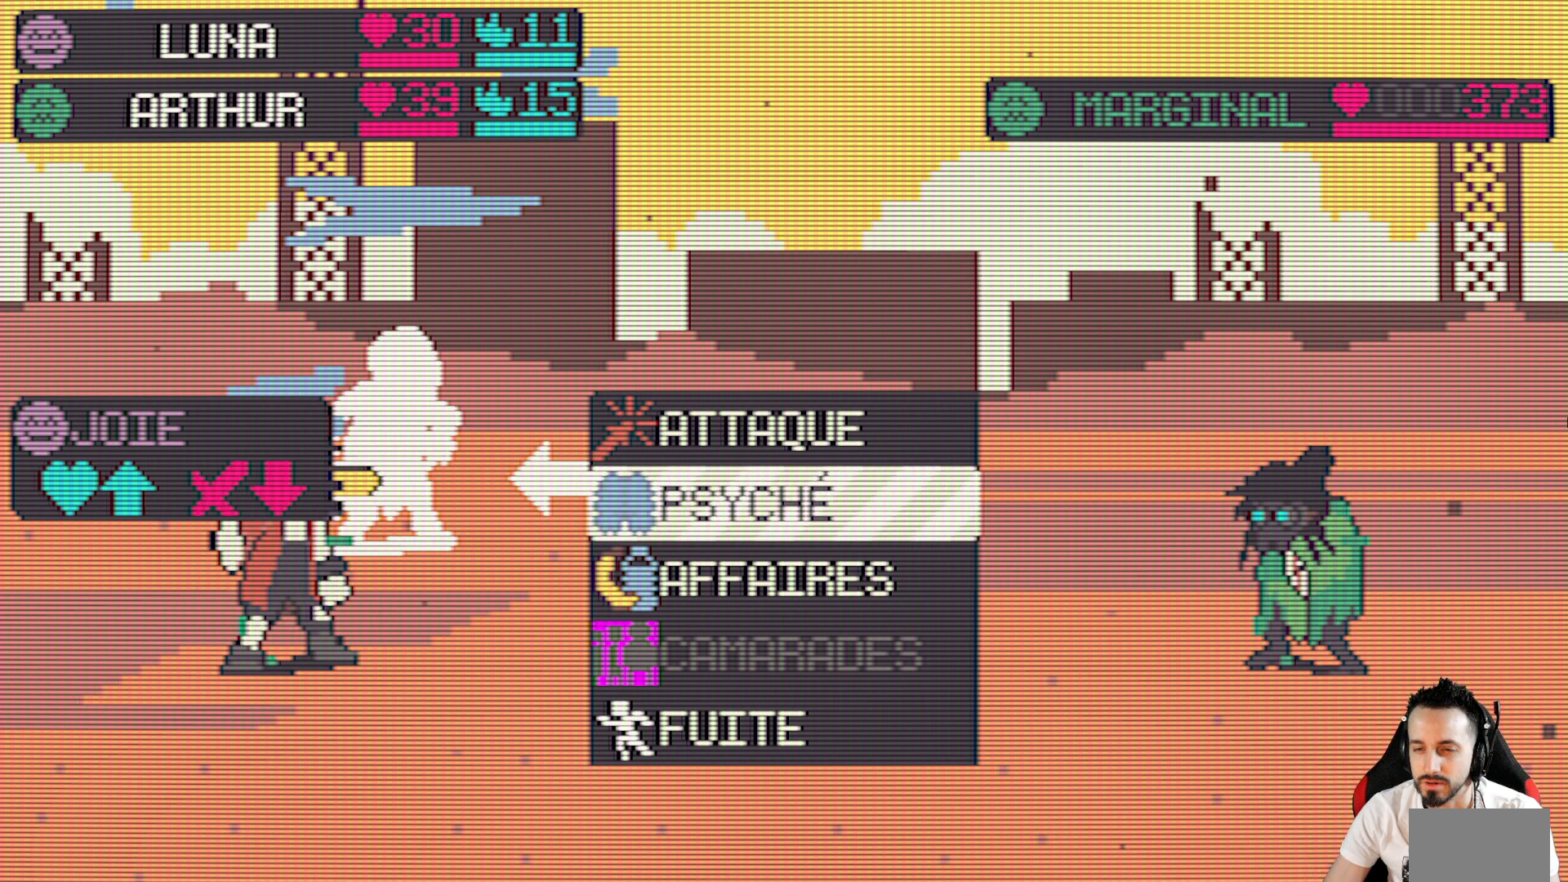
{"keys": [], "events": [[83, "down", "down"], [167, "down", "up"], [317, "down", "down"], [450, "down", "up"]]}
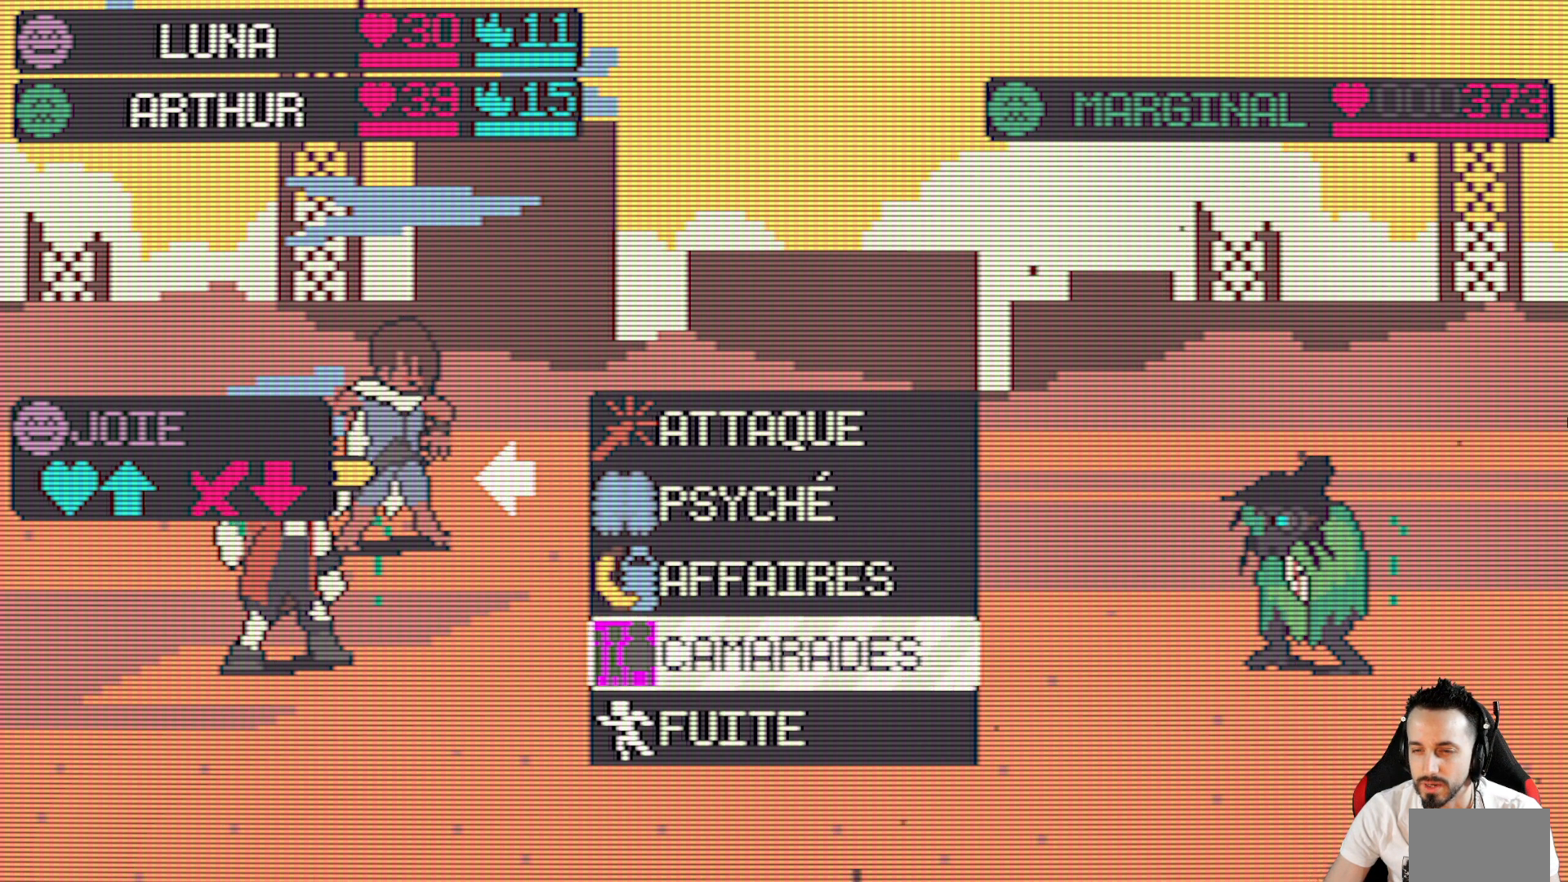
{"keys": ["down"], "events": [[417, "down", "down"]]}
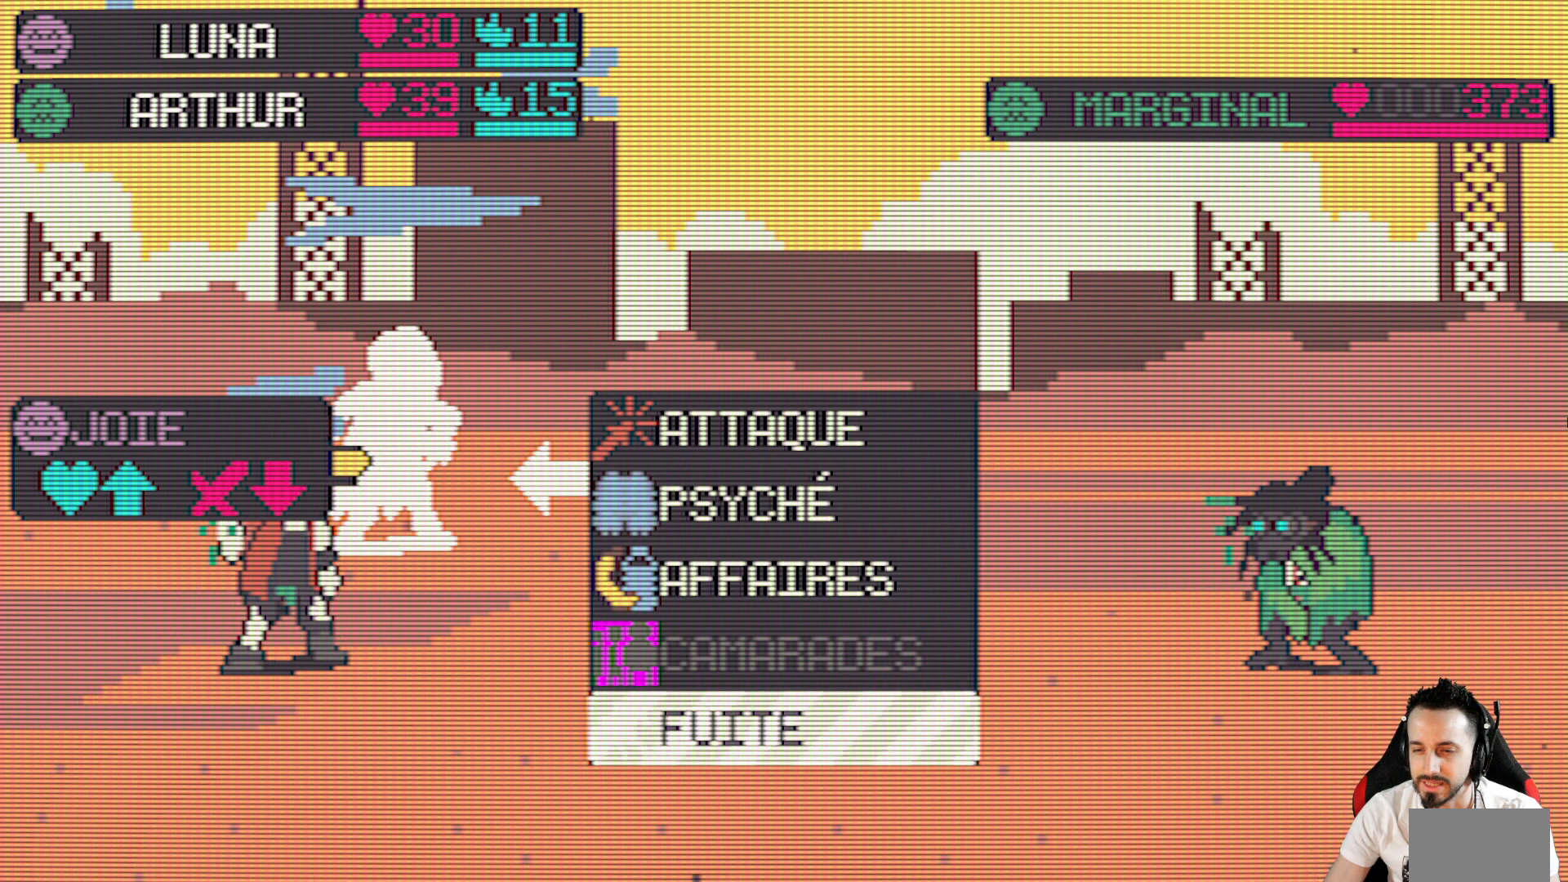
{"keys": [], "events": [[17, "down", "up"]]}
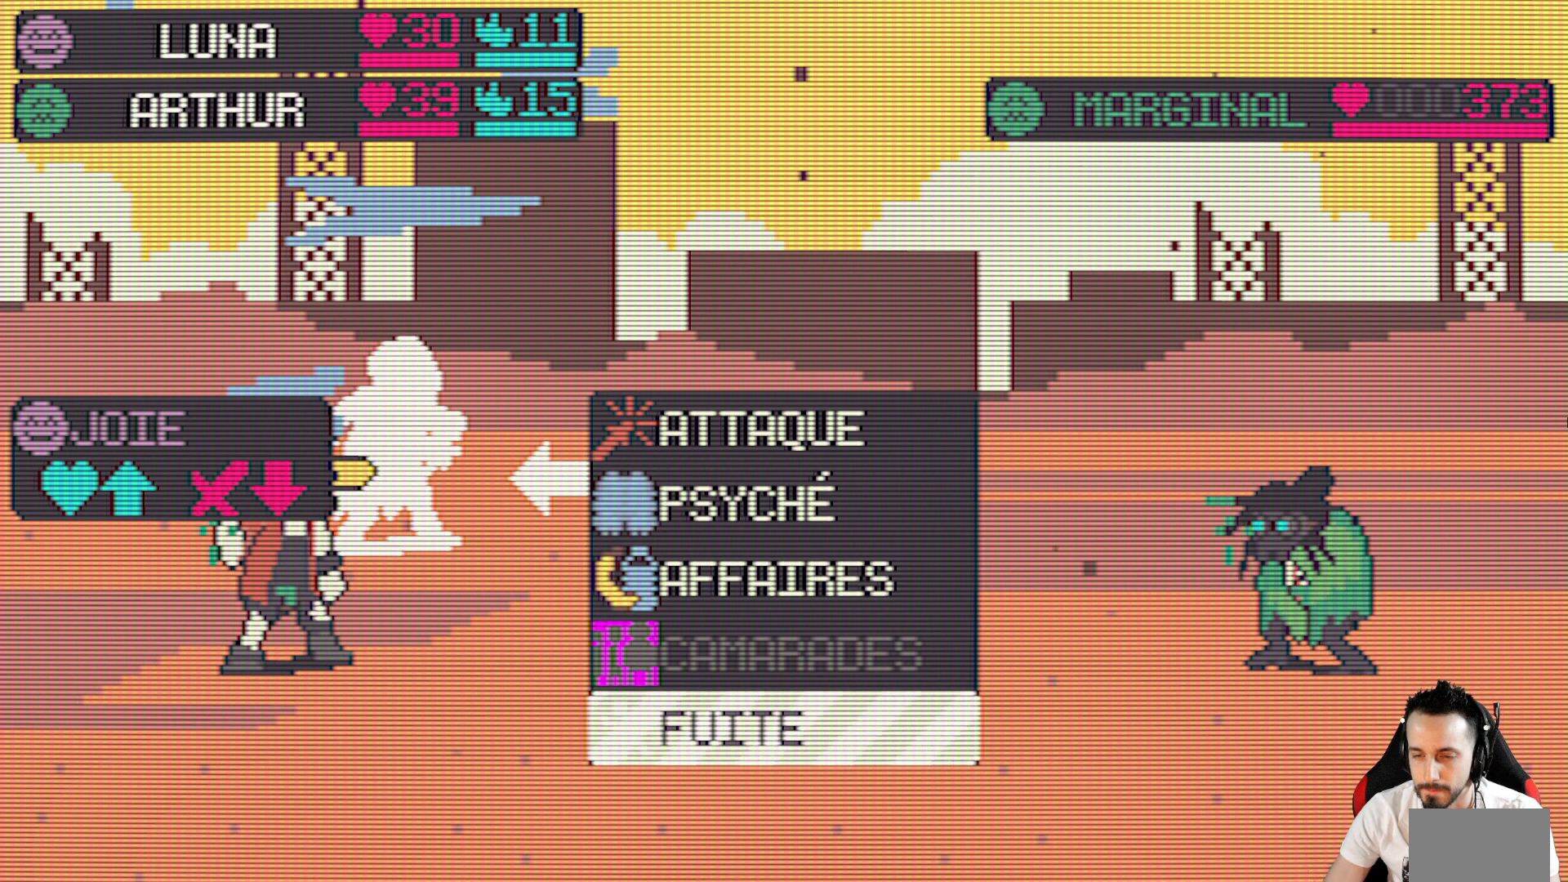
{"keys": ["space"], "events": [[500, "space", "down"]]}
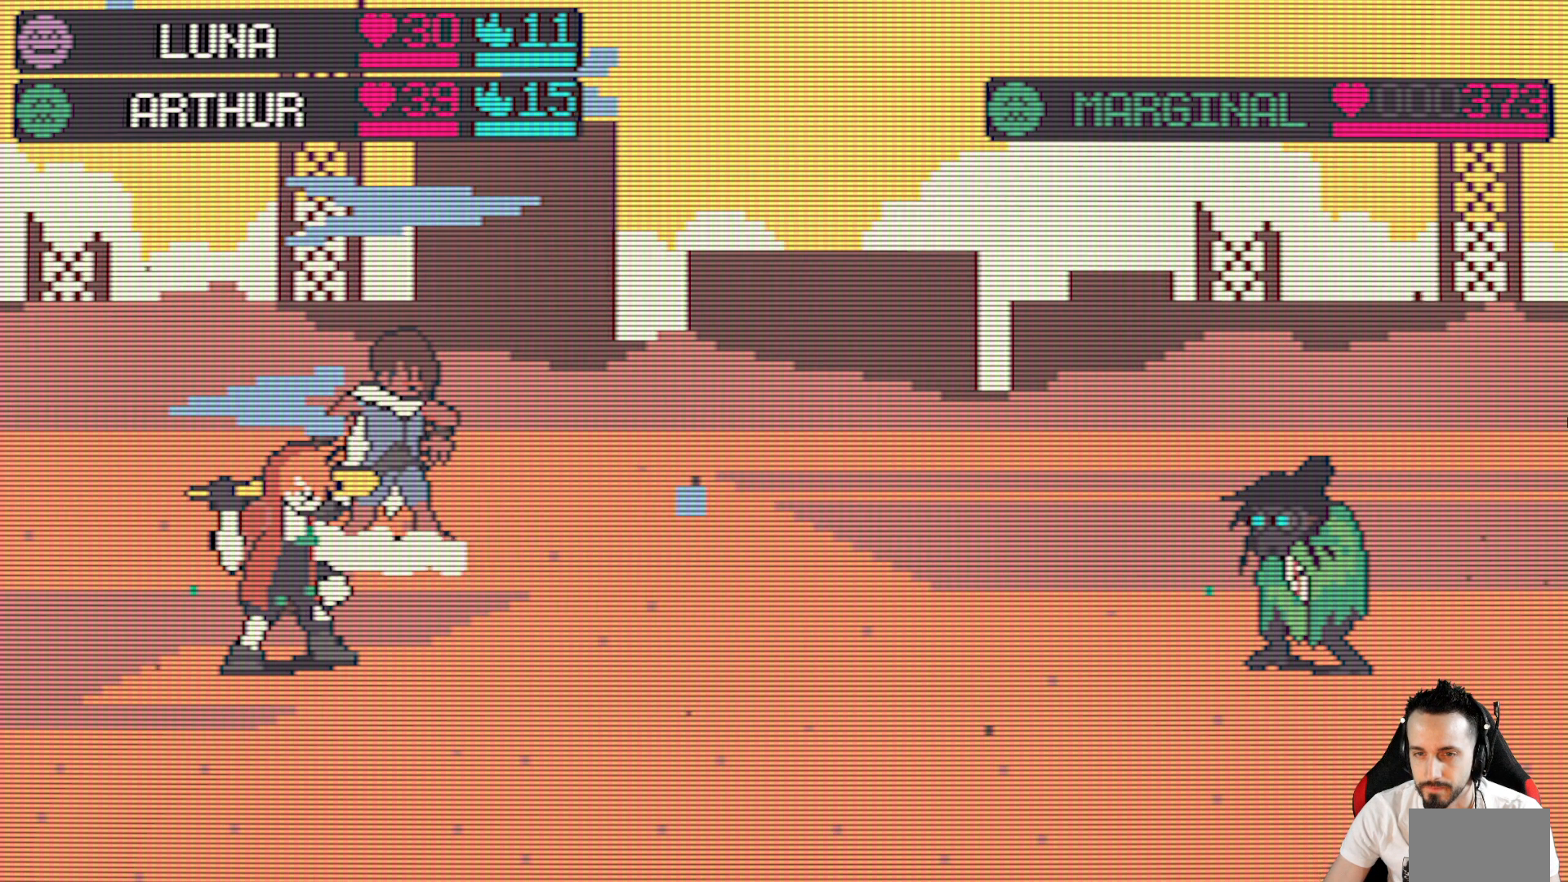
{"keys": [], "events": [[133, "space", "up"]]}
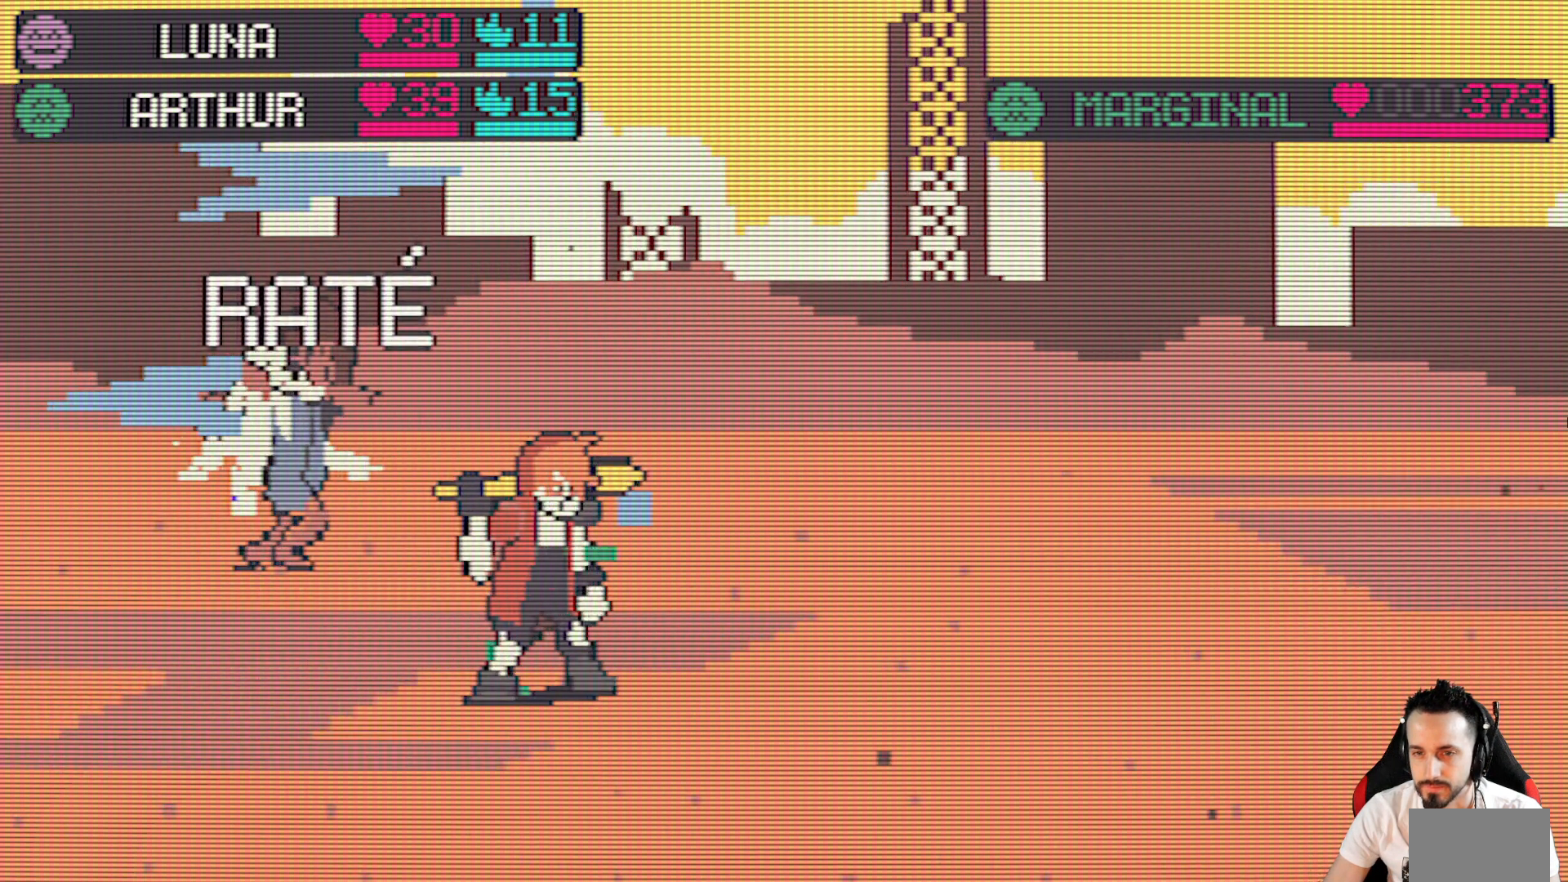
{"keys": [], "events": []}
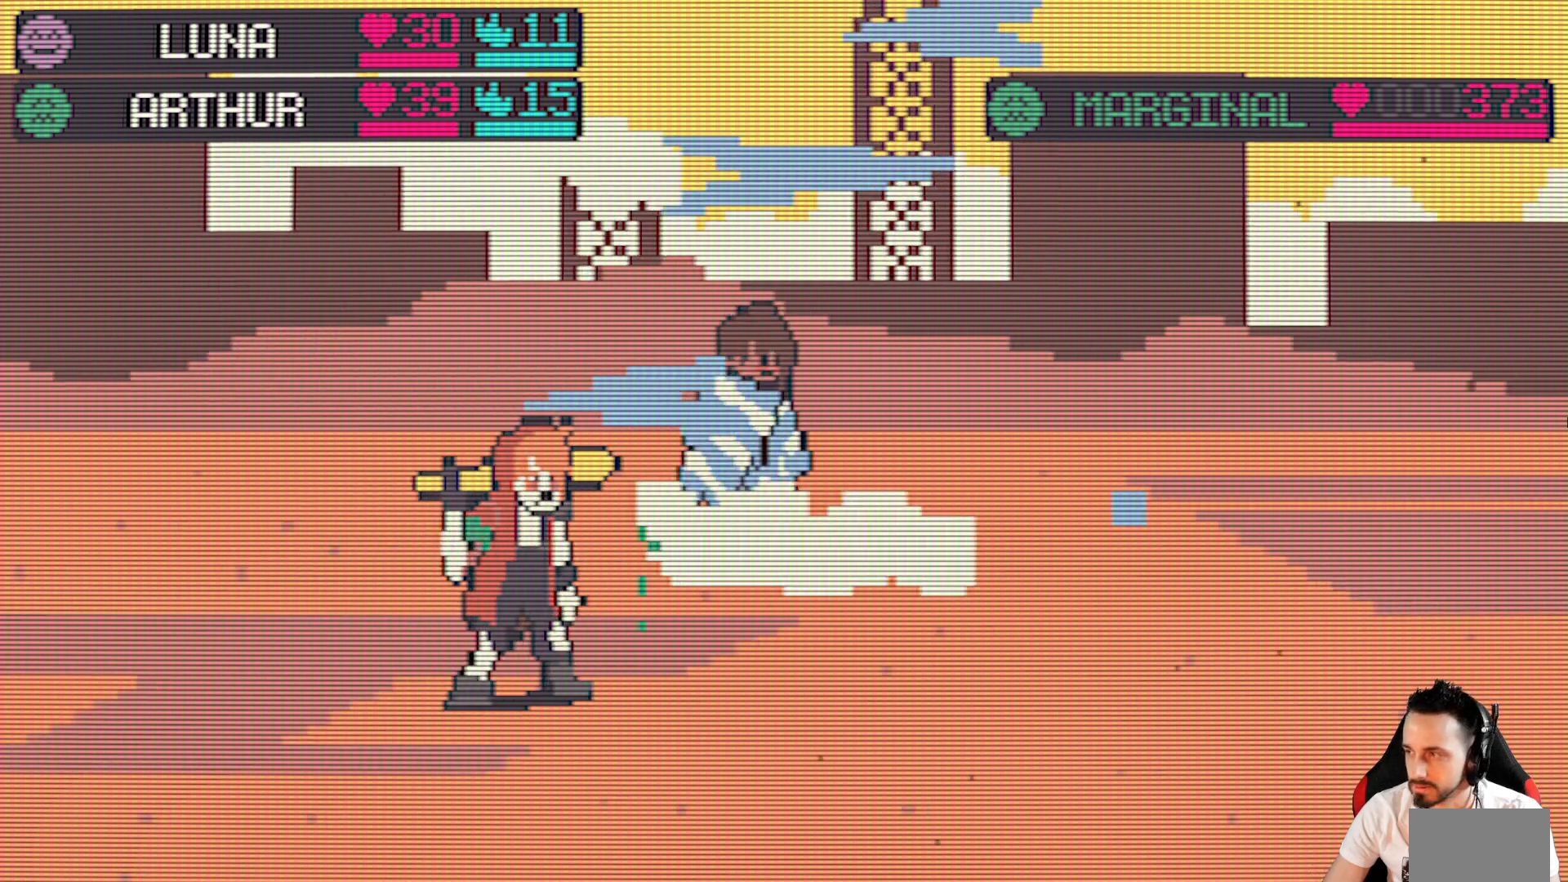
{"keys": [], "events": []}
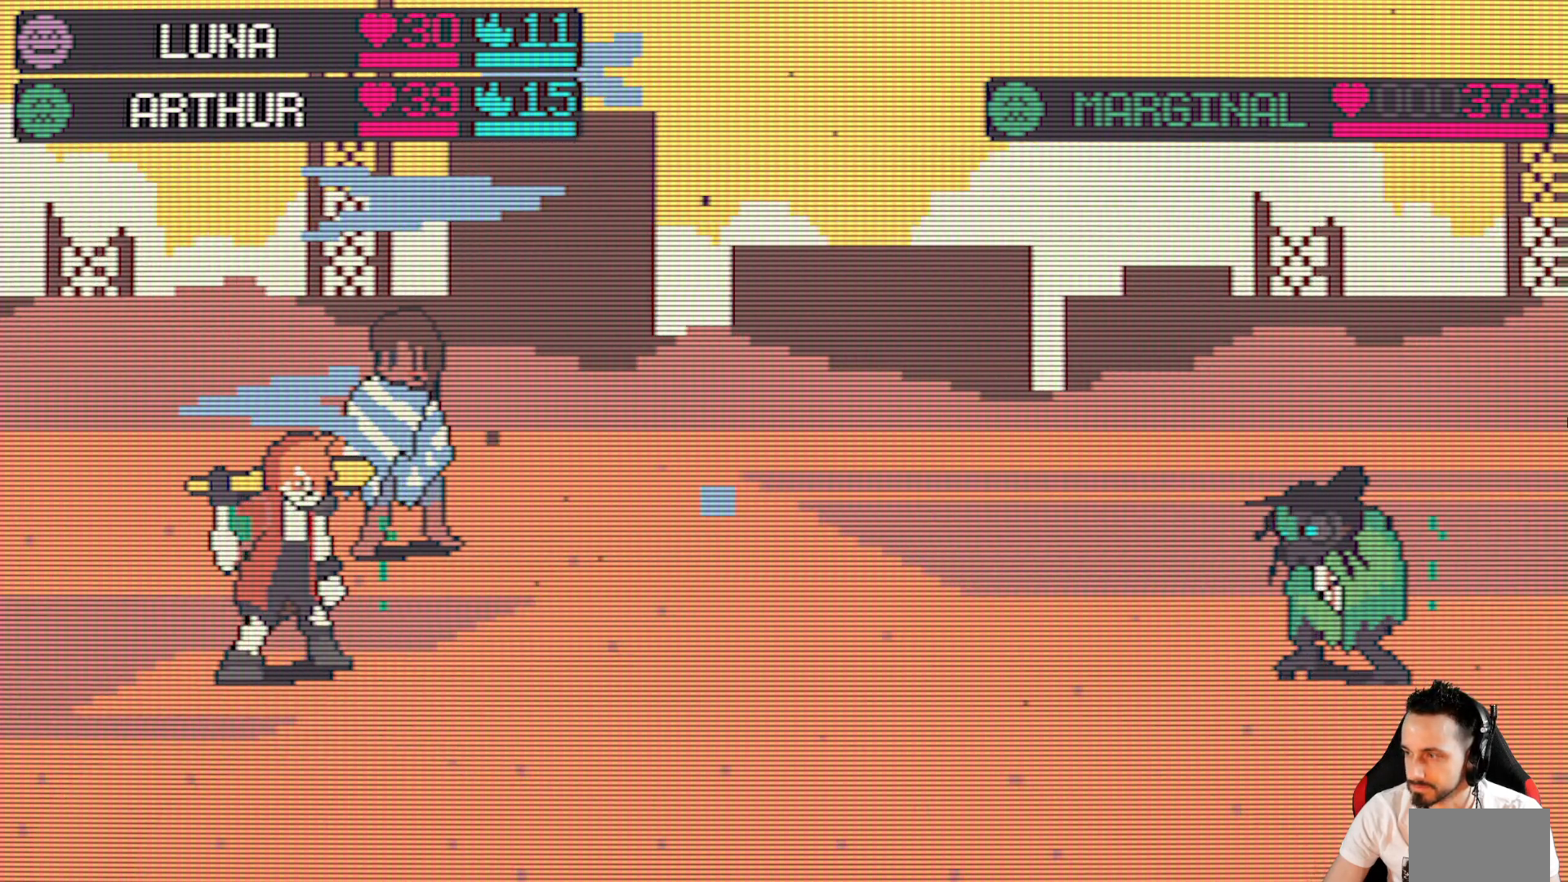
{"keys": ["down"], "events": [[283, "down", "down"], [367, "down", "up"], [467, "down", "down"]]}
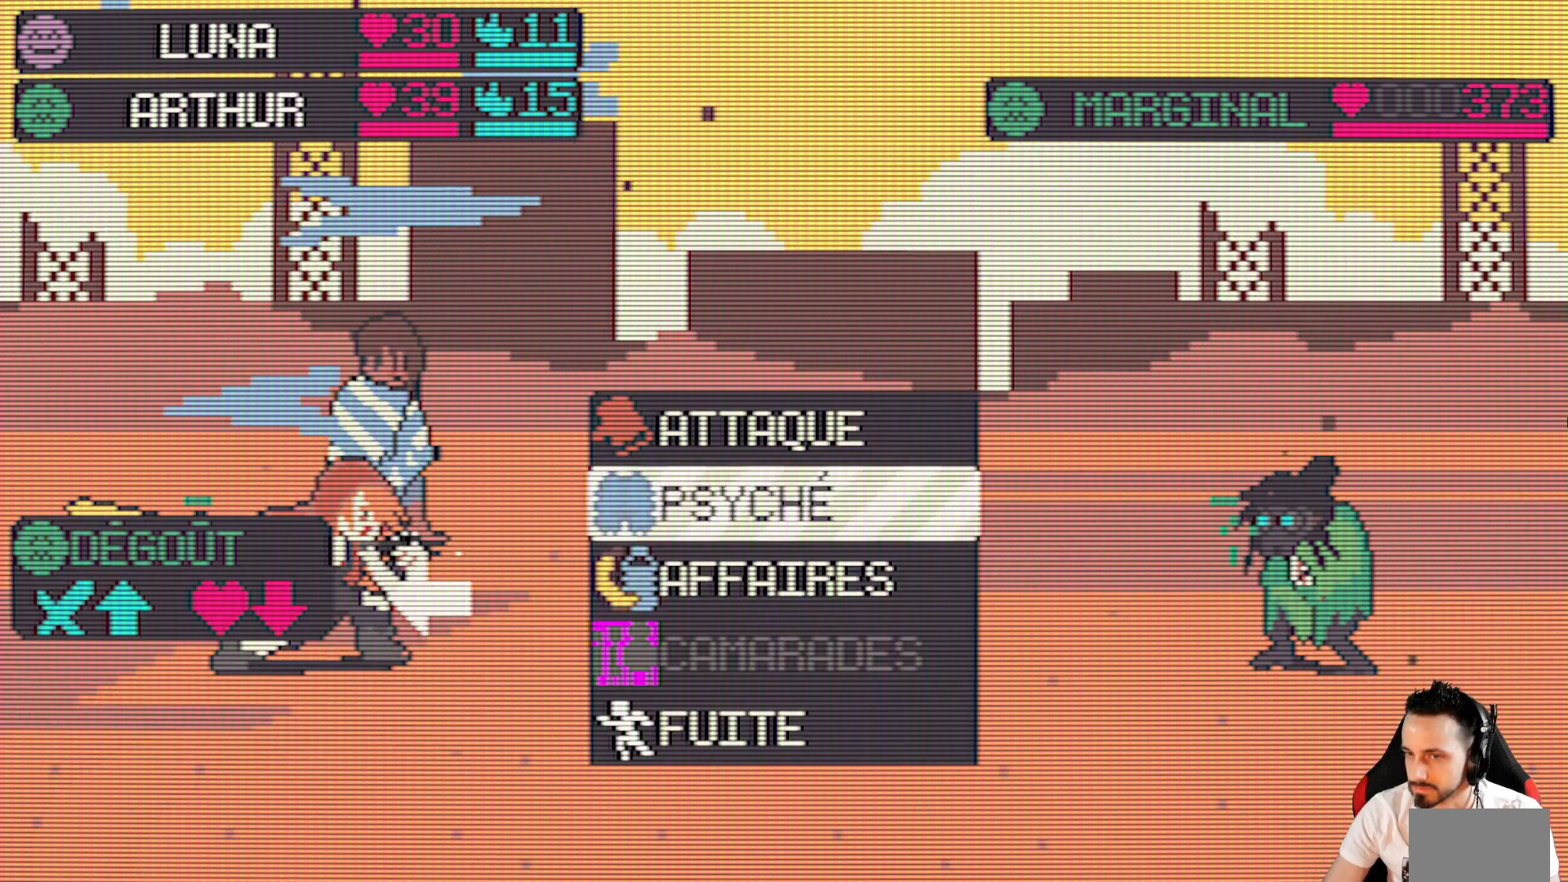
{"keys": [], "events": [[67, "down", "up"], [200, "down", "down"], [250, "down", "up"], [350, "down", "down"], [433, "down", "up"]]}
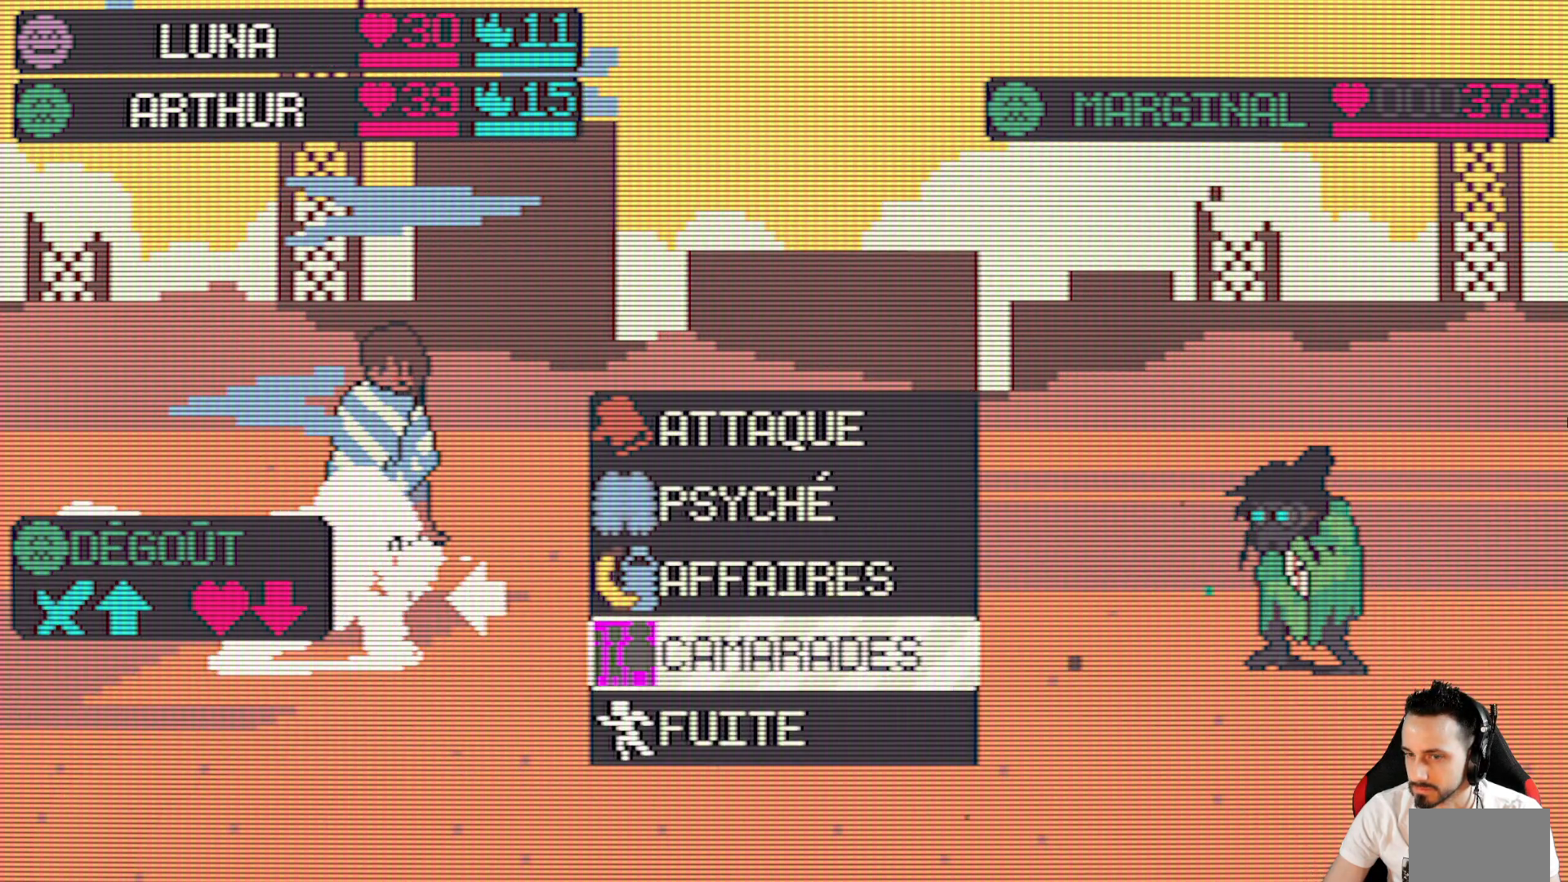
{"keys": [], "events": [[33, "down", "down"], [117, "down", "up"]]}
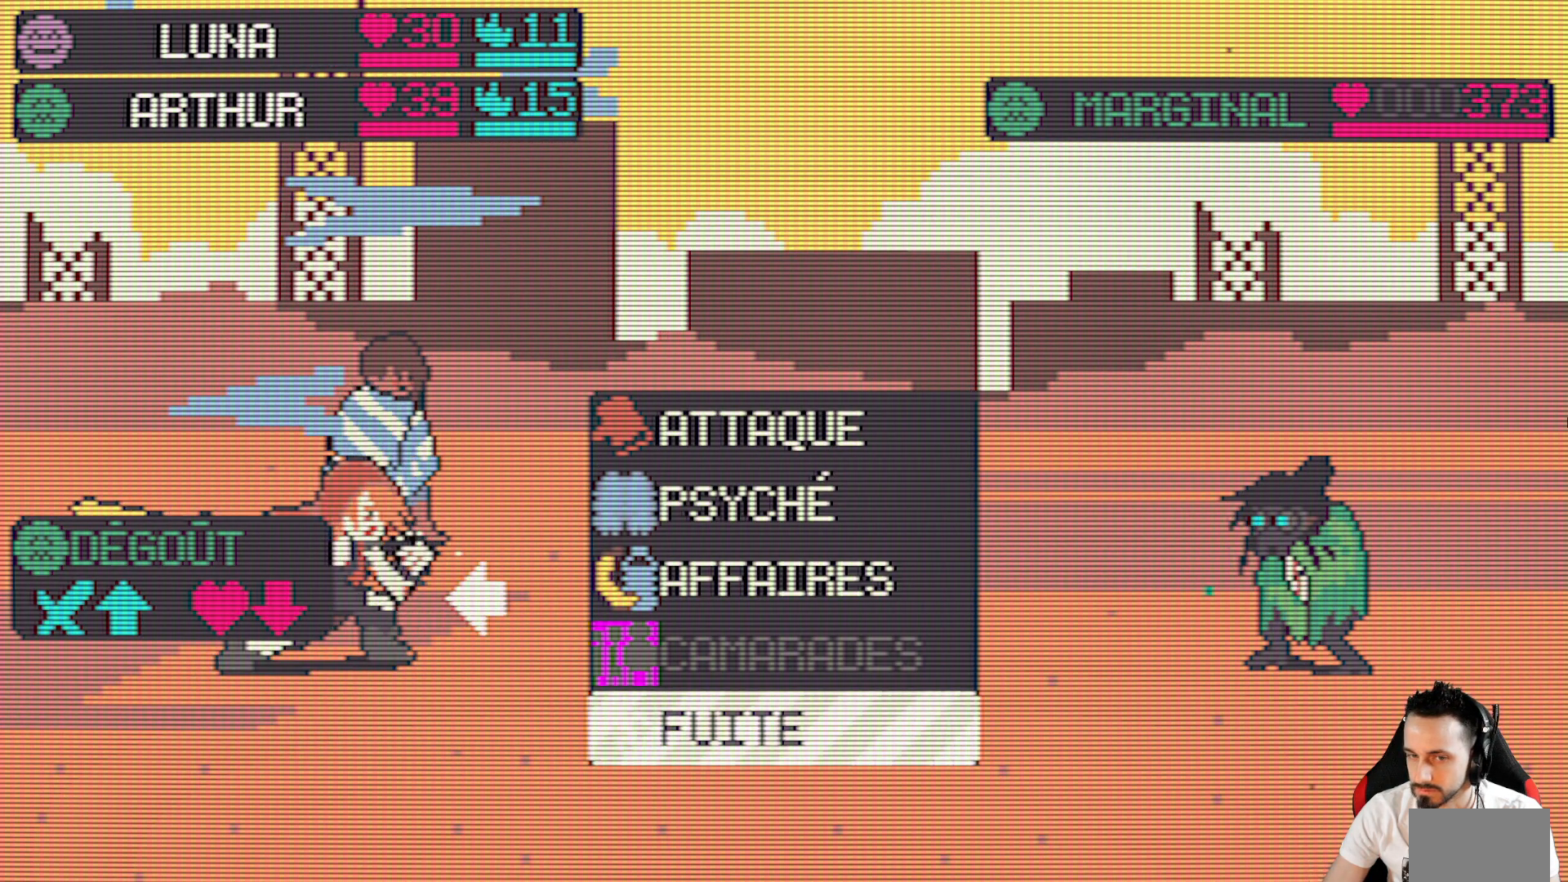
{"keys": [], "events": [[50, "space", "down"], [183, "space", "up"]]}
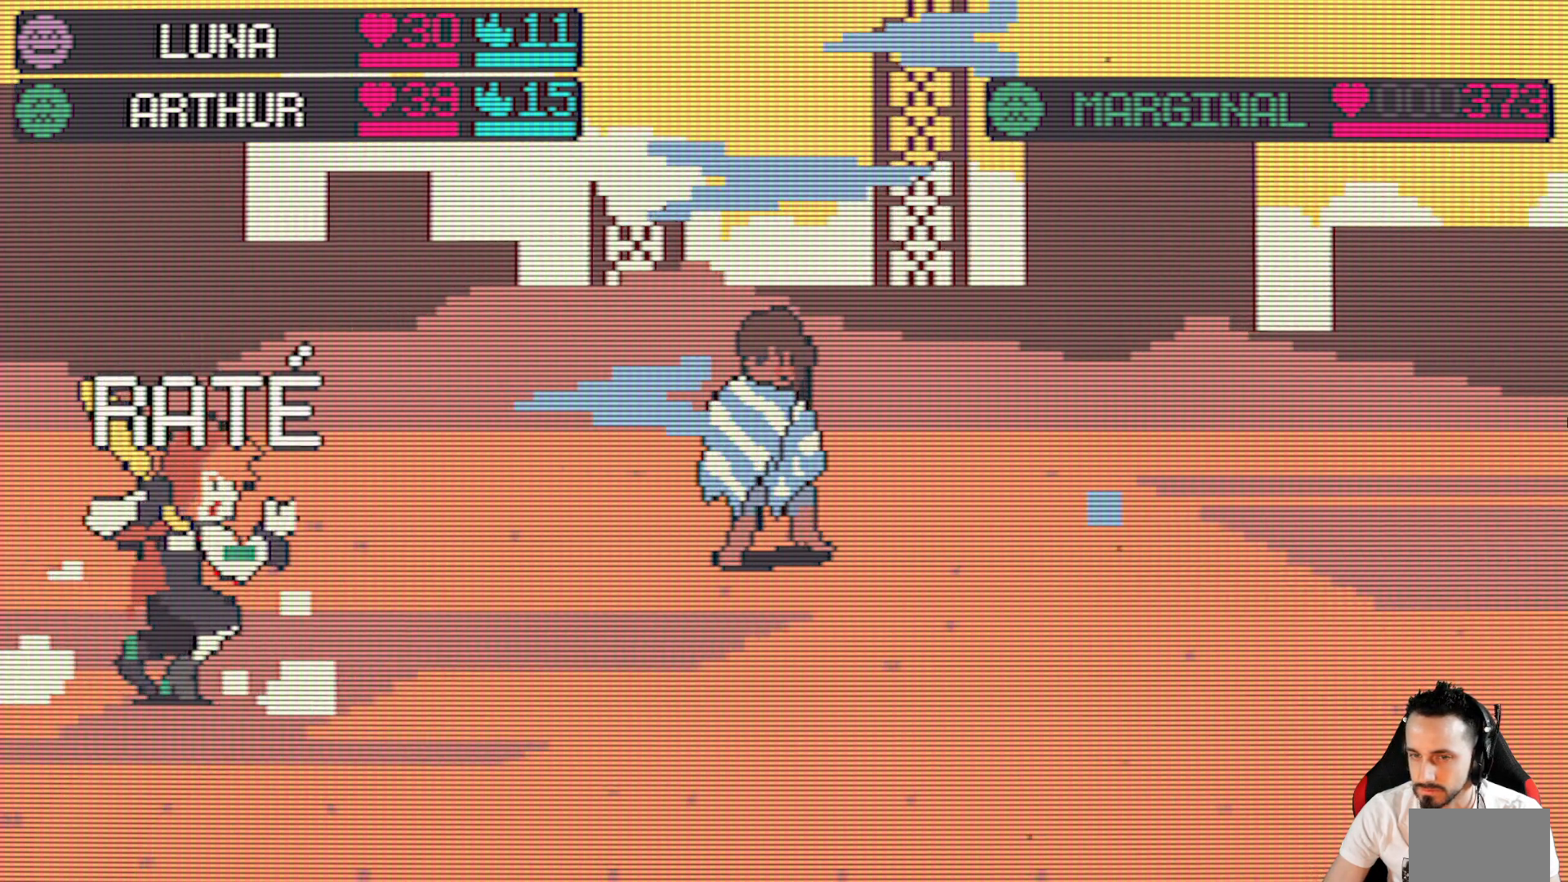
{"keys": [], "events": []}
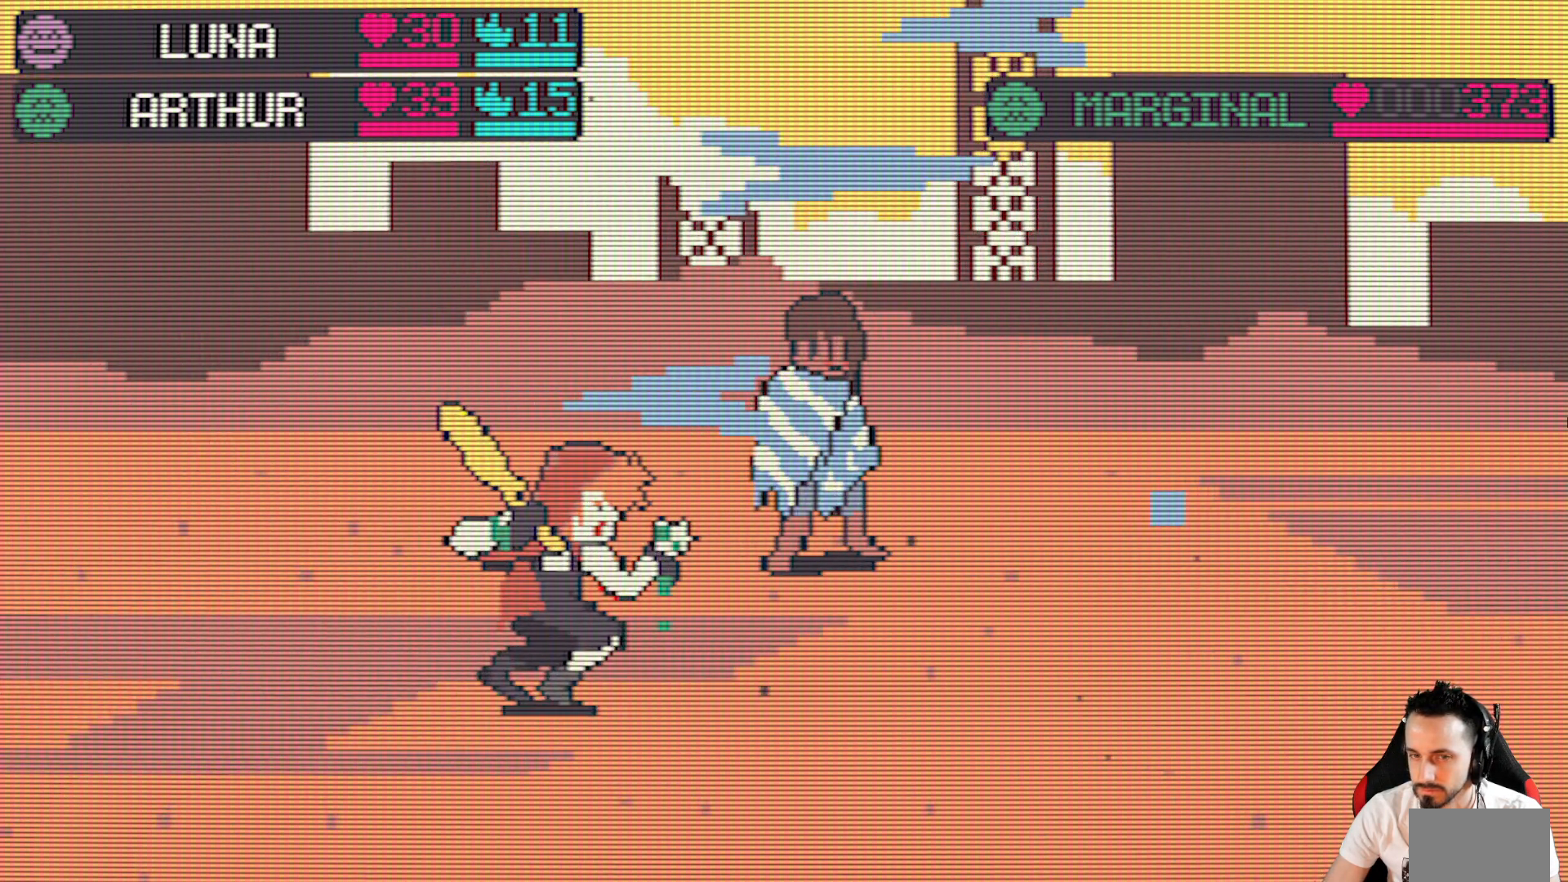
{"keys": [], "events": []}
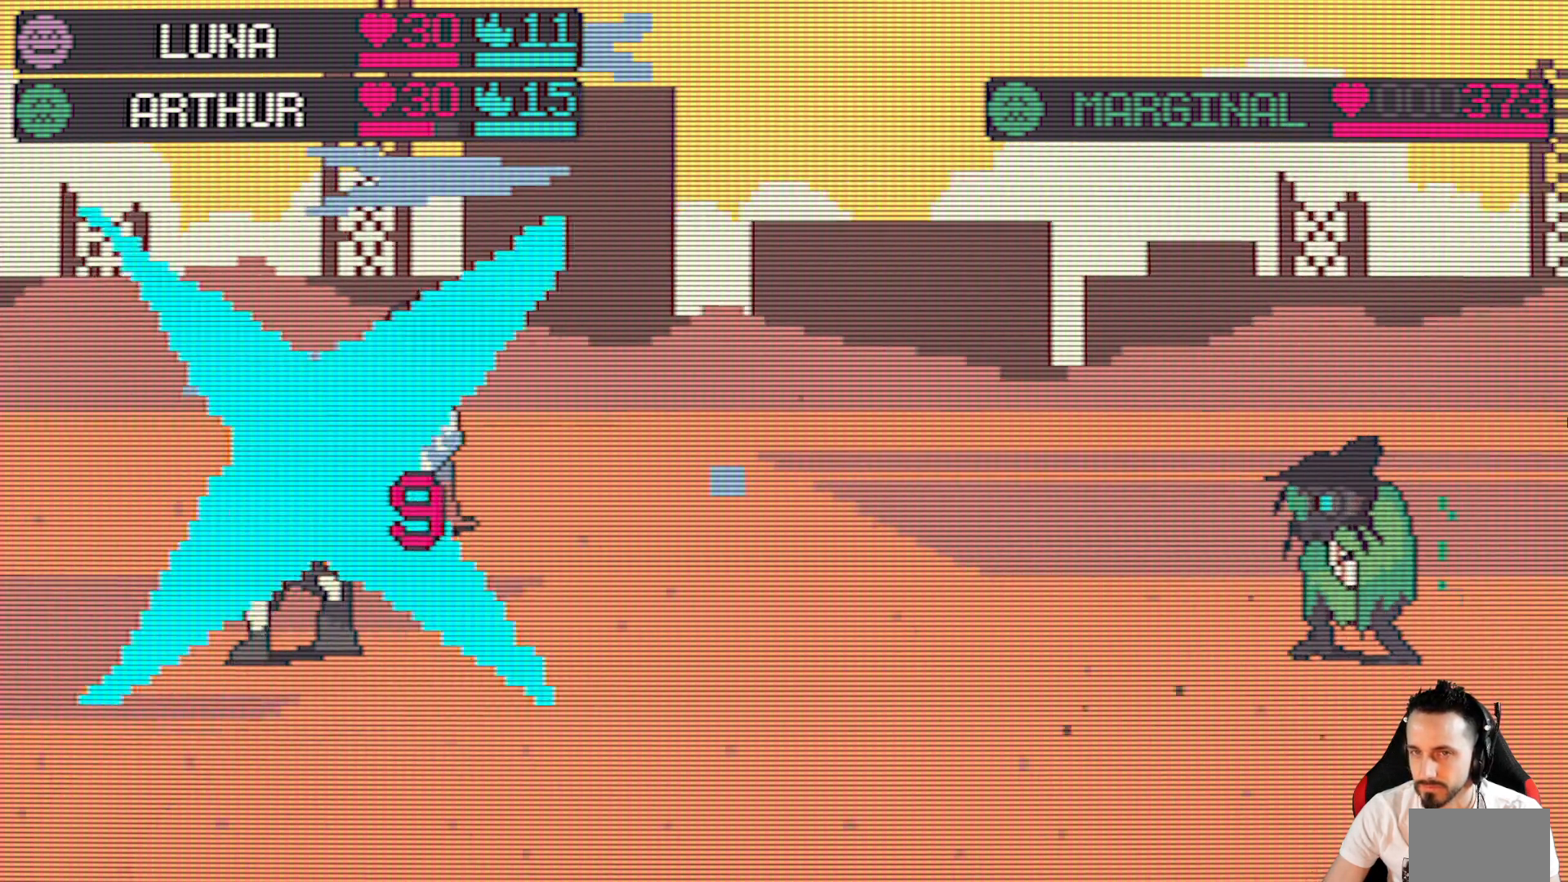
{"keys": [], "events": []}
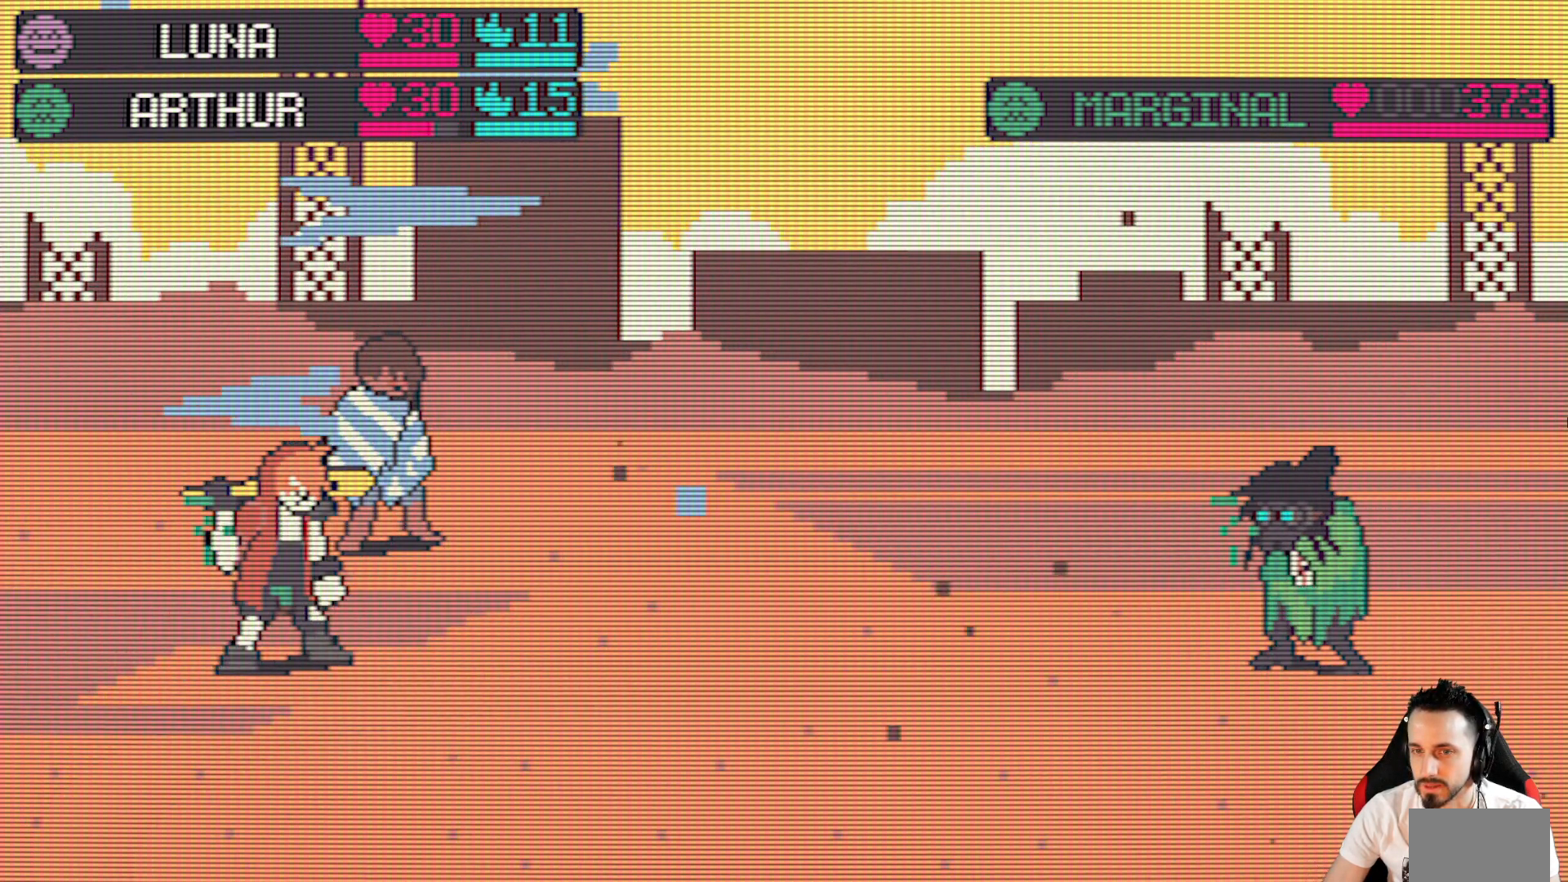
{"keys": [], "events": []}
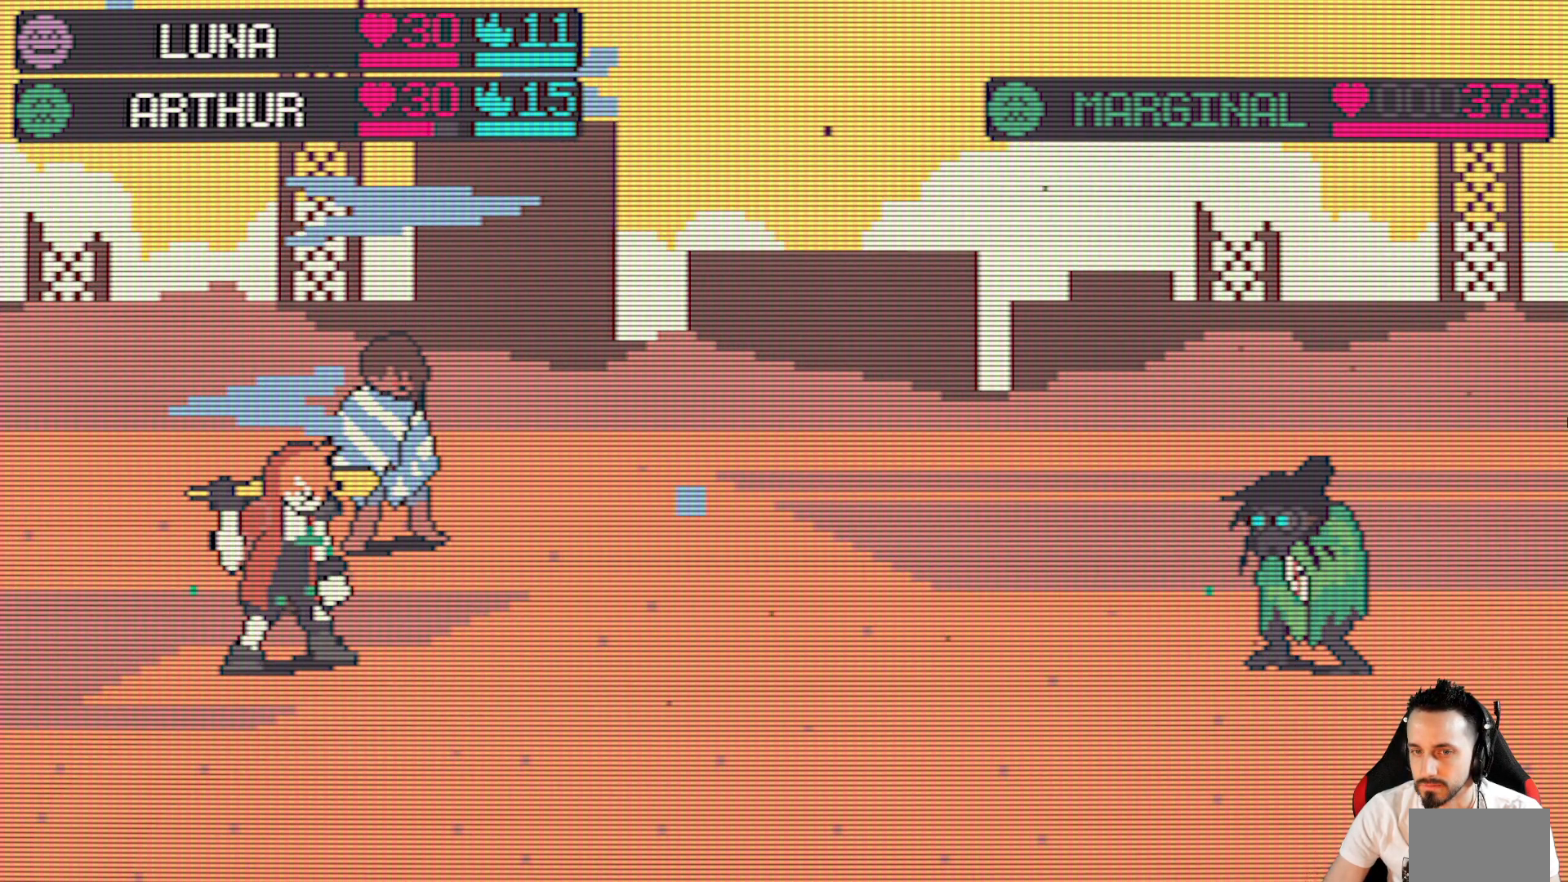
{"keys": [], "events": []}
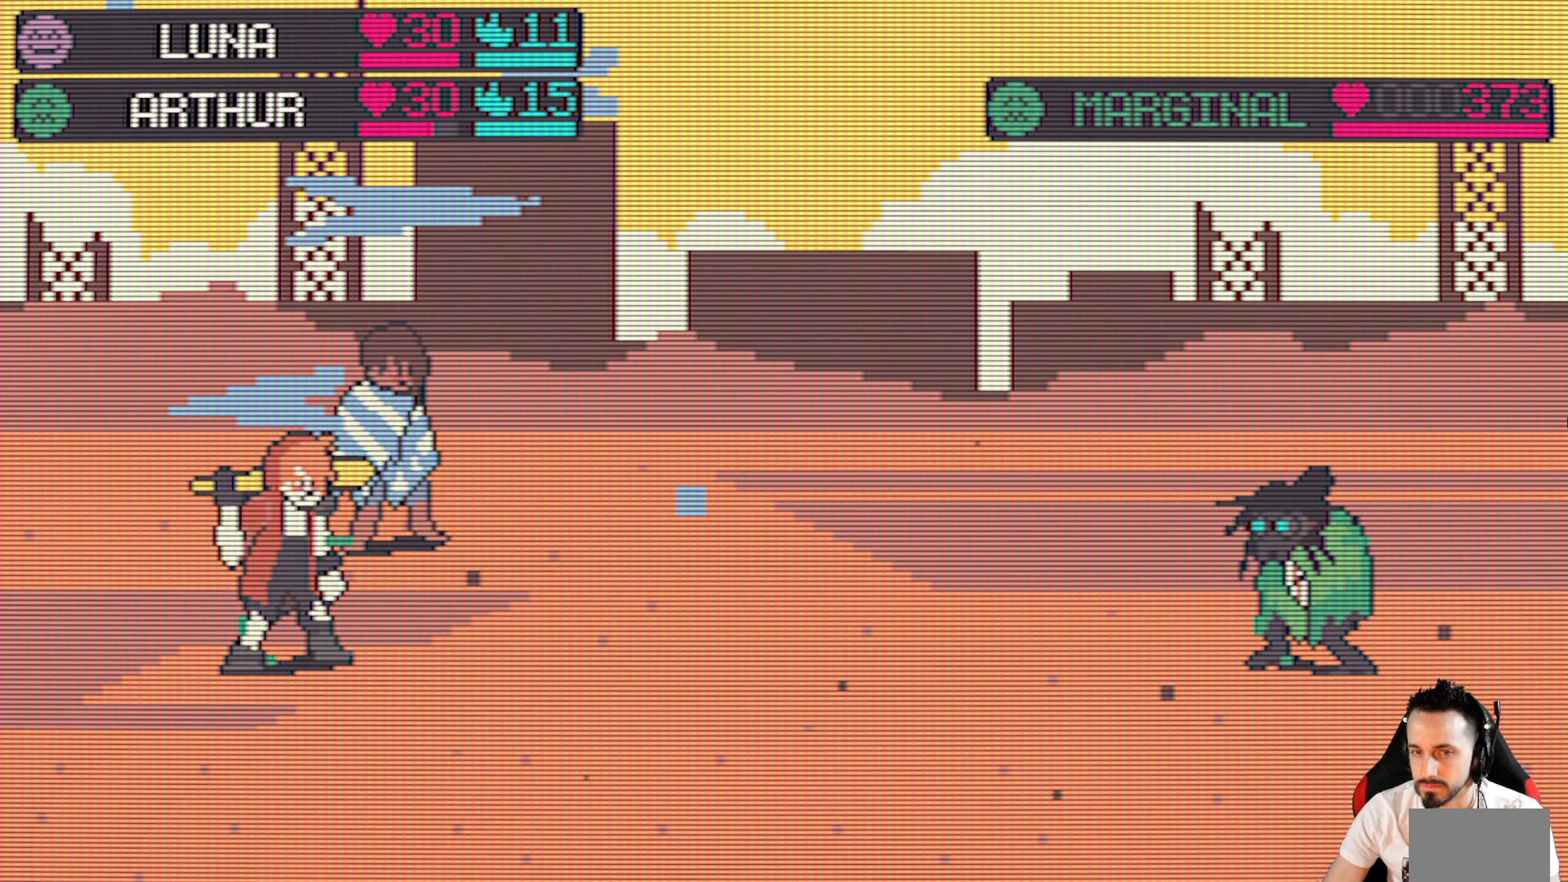
{"keys": [], "events": []}
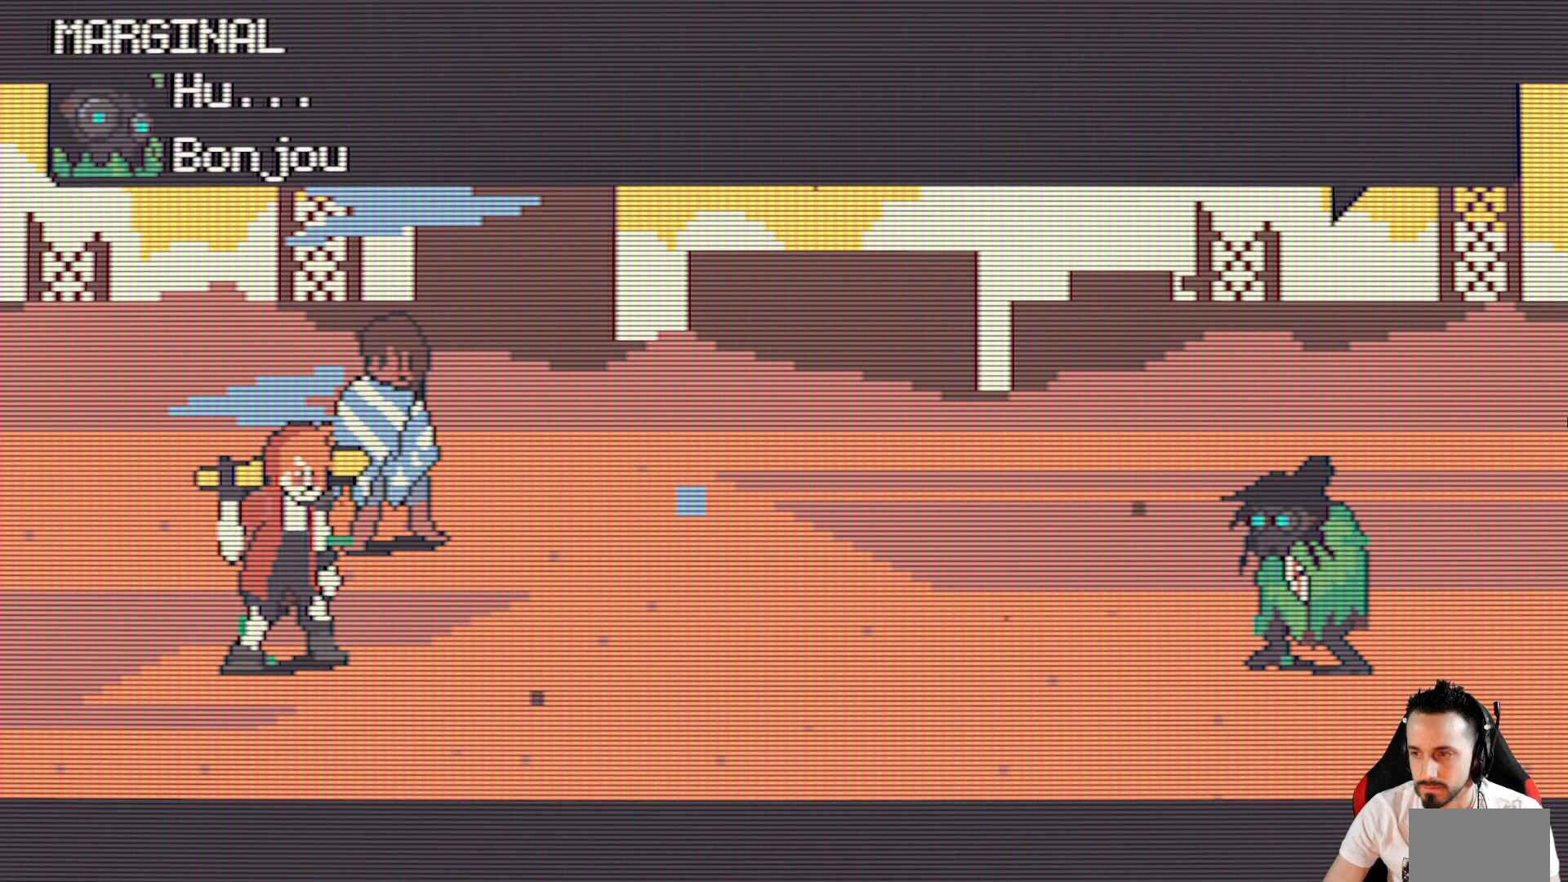
{"keys": [], "events": []}
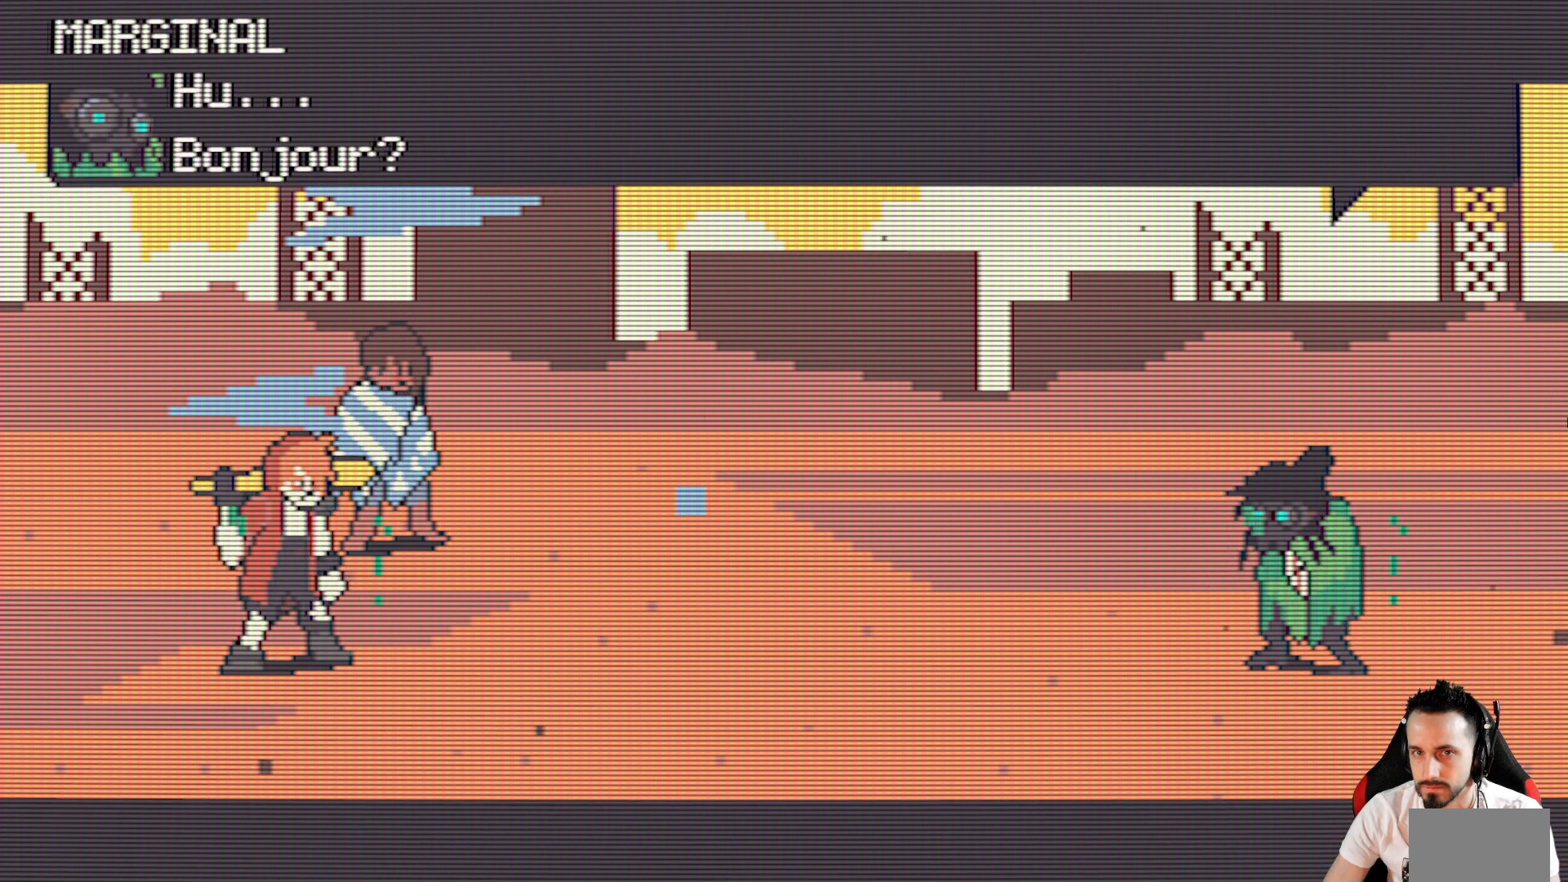
{"keys": [], "events": [[33, "space", "down"], [167, "space", "up"]]}
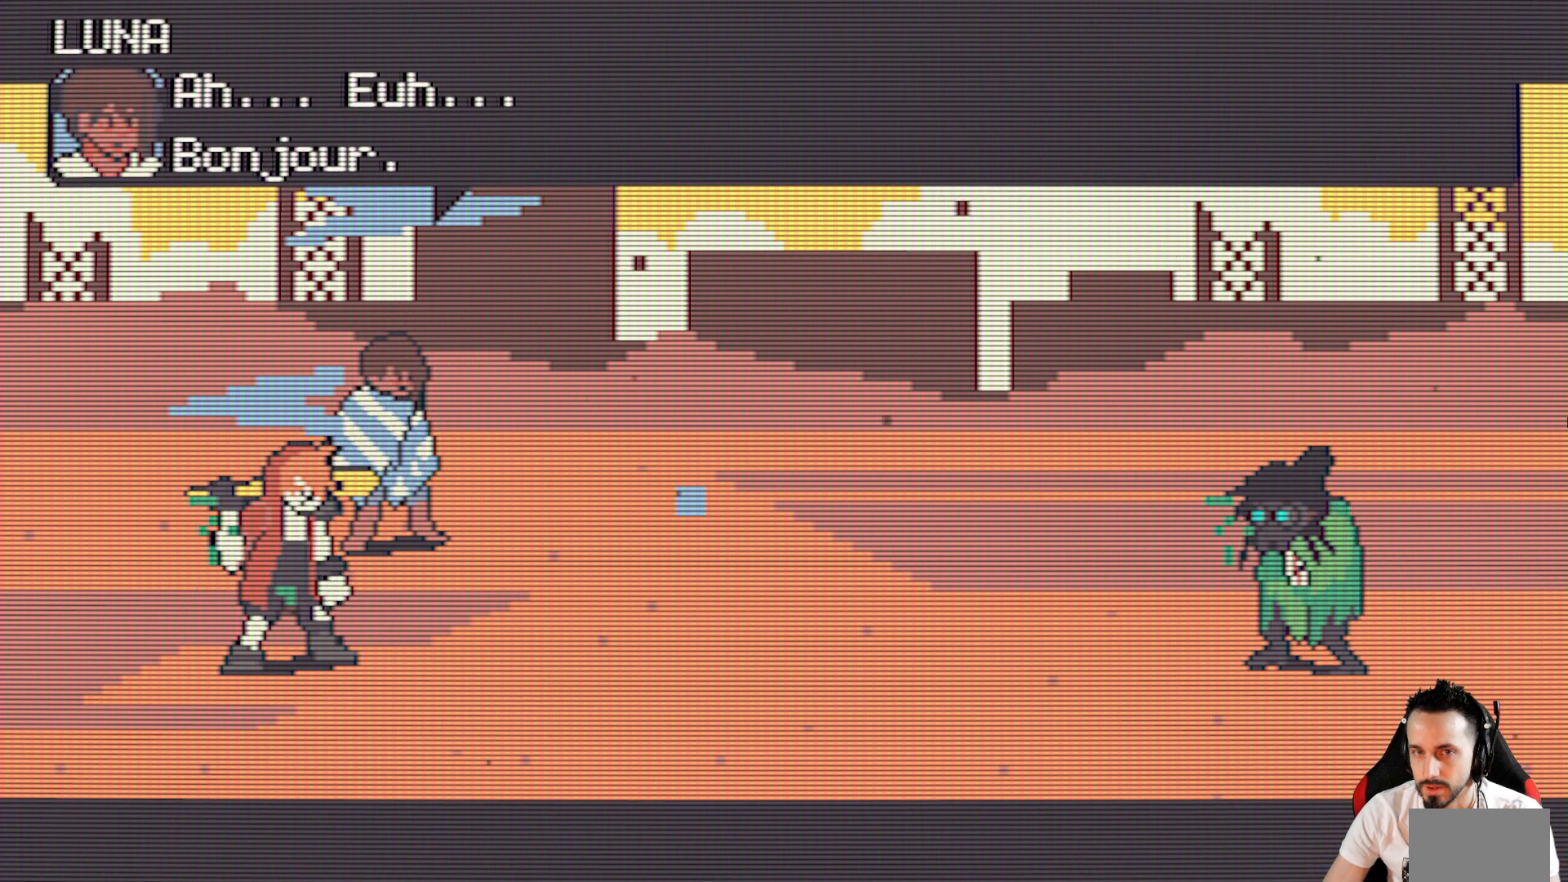
{"keys": [], "events": []}